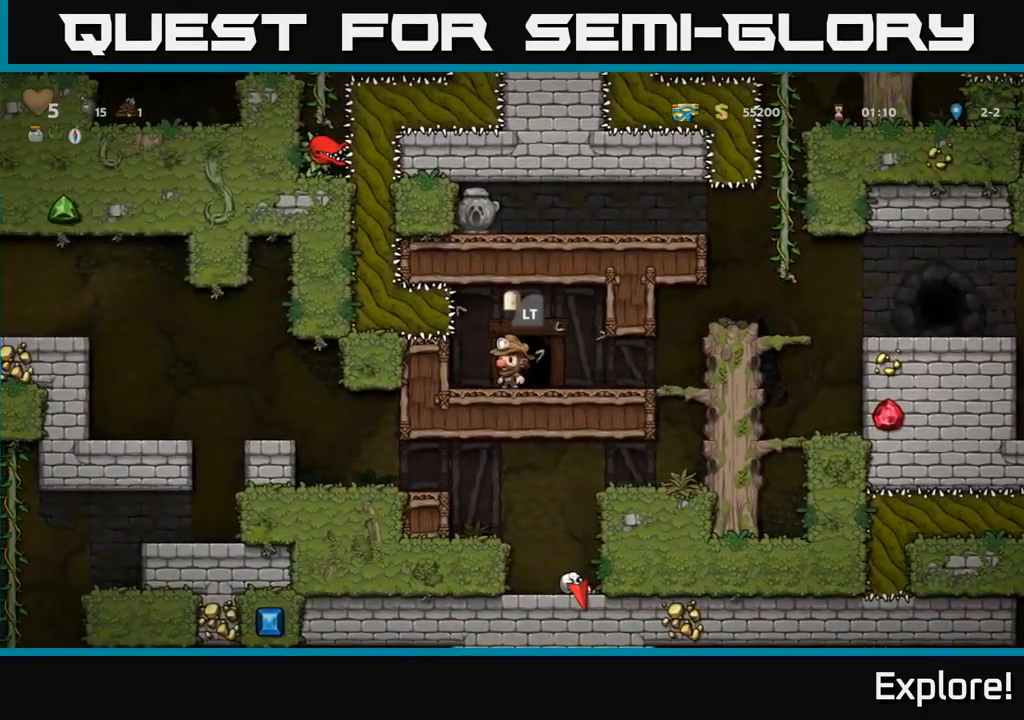
Gameplay with a controller (Xbox layout); each line is a JSON object with the inputs held at the frame after it. "events" lists button and stick changes between this image and that frame as [ms after this image, input, new state], when the widget could be followed in between. Not read: left_stick.
{"buttons": [], "right_stick": "center", "events": [[117, "L2", "up"]]}
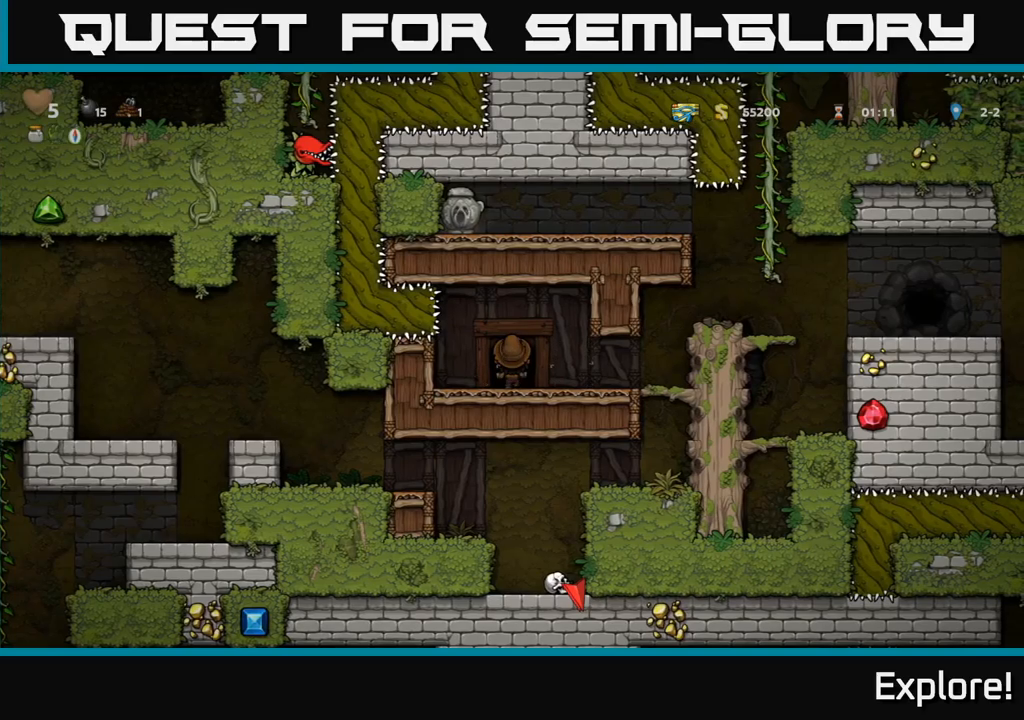
{"buttons": [], "right_stick": "center", "events": []}
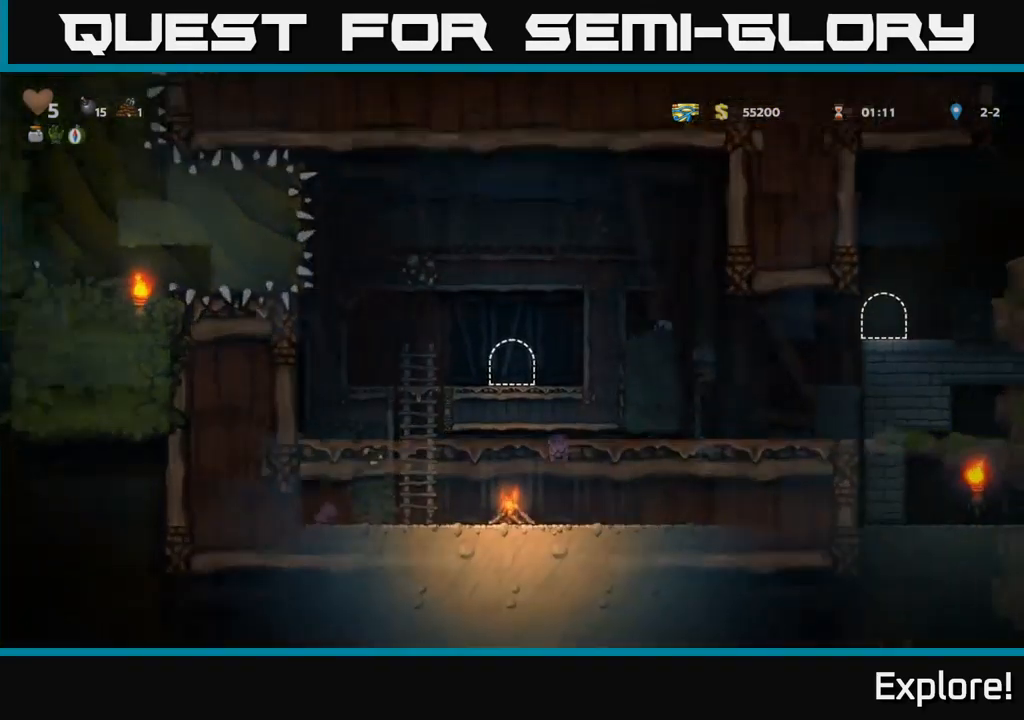
{"buttons": ["DPAD_LEFT"], "right_stick": "center", "events": [[484, "DPAD_LEFT", "down"]]}
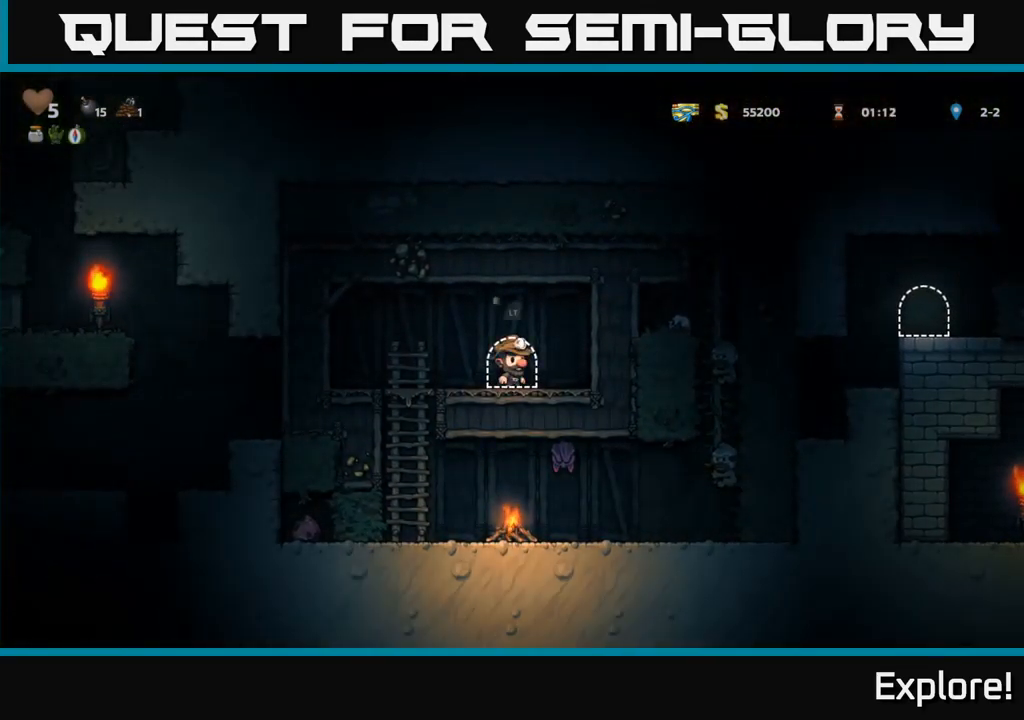
{"buttons": [], "right_stick": "center", "events": [[234, "DPAD_LEFT", "up"], [250, "DPAD_DOWN", "down"], [334, "A", "down"], [450, "A", "up"], [484, "DPAD_DOWN", "up"]]}
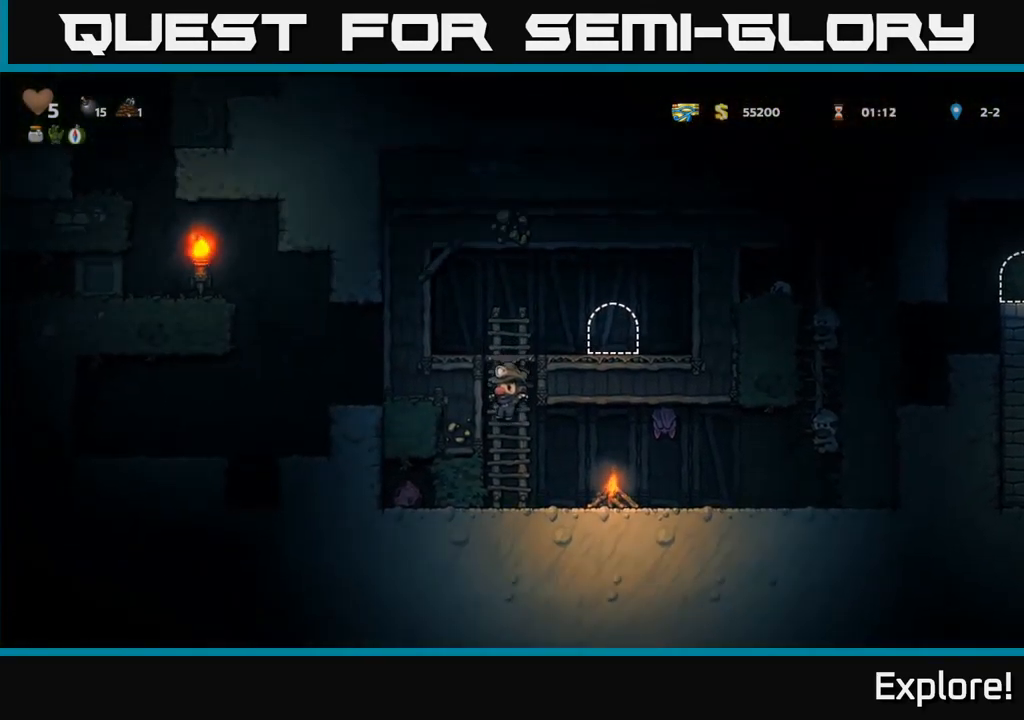
{"buttons": ["DPAD_LEFT"], "right_stick": "center", "events": [[184, "DPAD_RIGHT", "down"], [217, "X", "down"], [250, "A", "down"], [334, "X", "up"], [367, "A", "up"], [384, "DPAD_RIGHT", "up"], [400, "DPAD_LEFT", "down"]]}
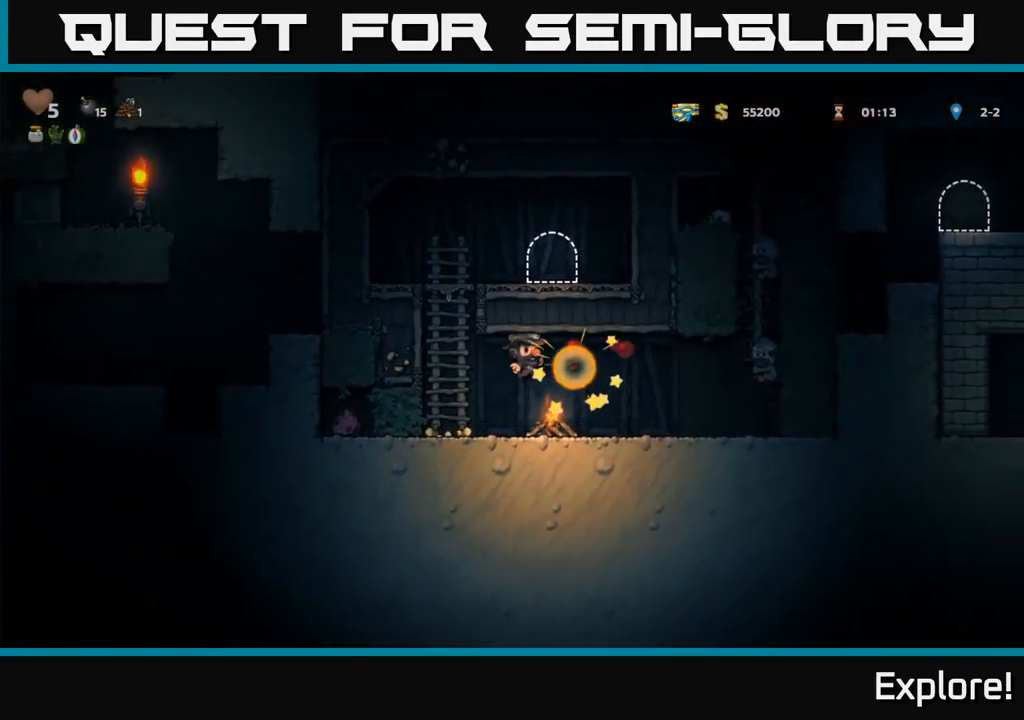
{"buttons": ["X"], "right_stick": "center", "events": [[100, "DPAD_LEFT", "up"], [234, "DPAD_RIGHT", "down"], [450, "DPAD_DOWN", "down"], [467, "DPAD_RIGHT", "up"], [467, "X", "down"], [500, "DPAD_DOWN", "up"]]}
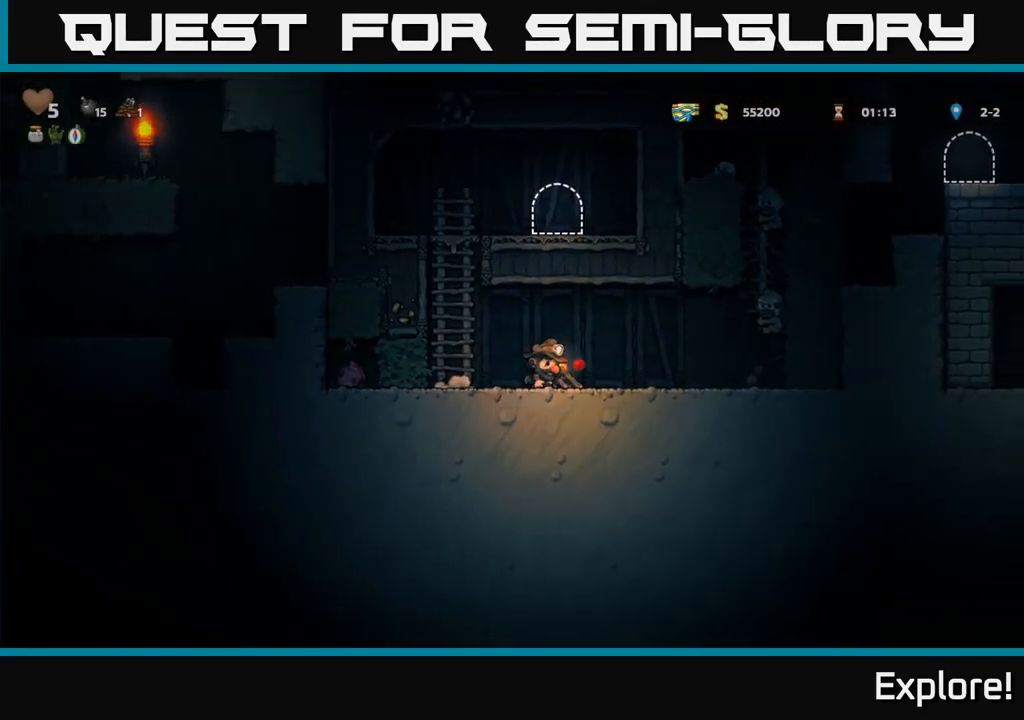
{"buttons": [], "right_stick": "center", "events": [[34, "X", "up"], [417, "X", "down"], [484, "X", "up"]]}
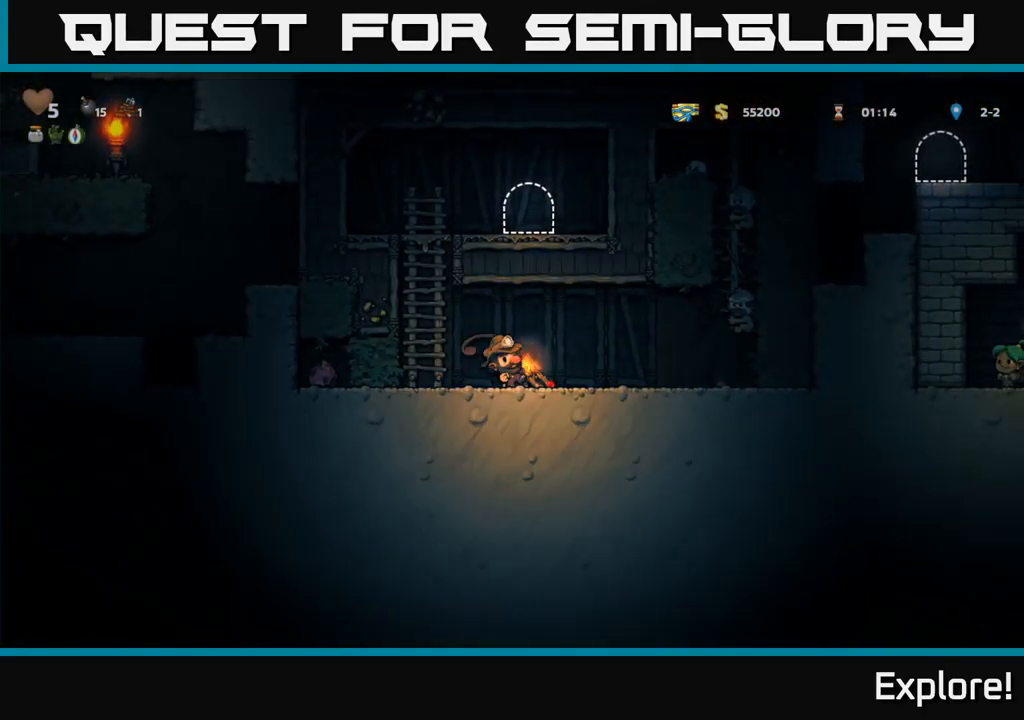
{"buttons": [], "right_stick": "center", "events": [[284, "DPAD_RIGHT", "down"], [434, "DPAD_RIGHT", "up"]]}
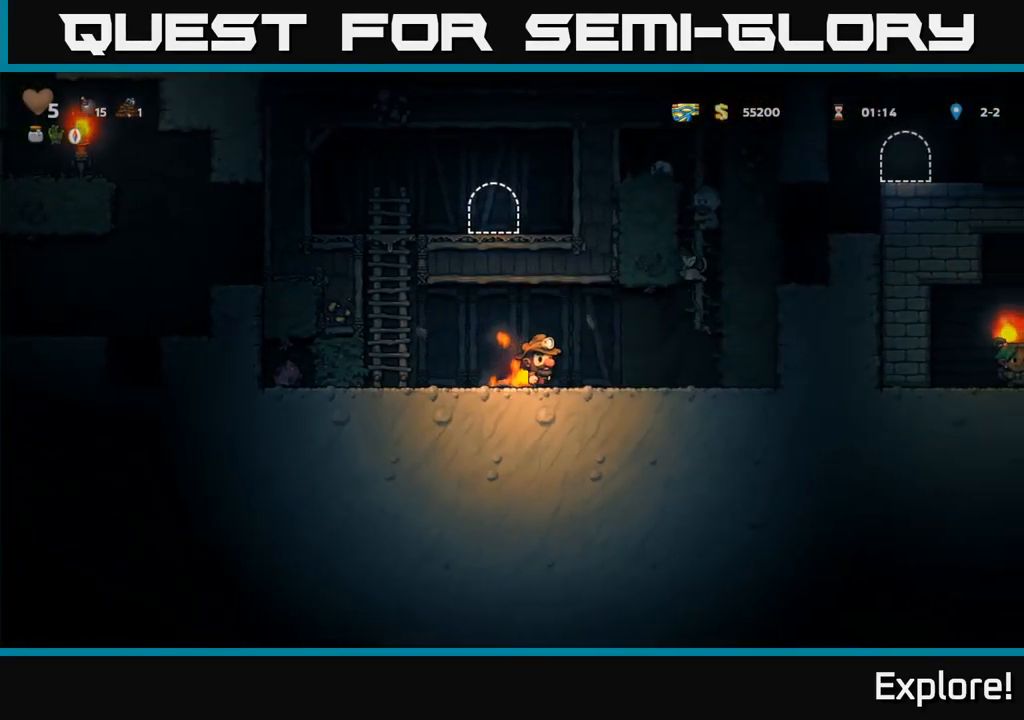
{"buttons": ["DPAD_DOWN"], "right_stick": "center", "events": [[50, "DPAD_DOWN", "down"], [217, "DPAD_LEFT", "down"], [234, "DPAD_DOWN", "up"], [317, "DPAD_DOWN", "down"], [367, "DPAD_LEFT", "up"], [400, "X", "down"], [500, "X", "up"]]}
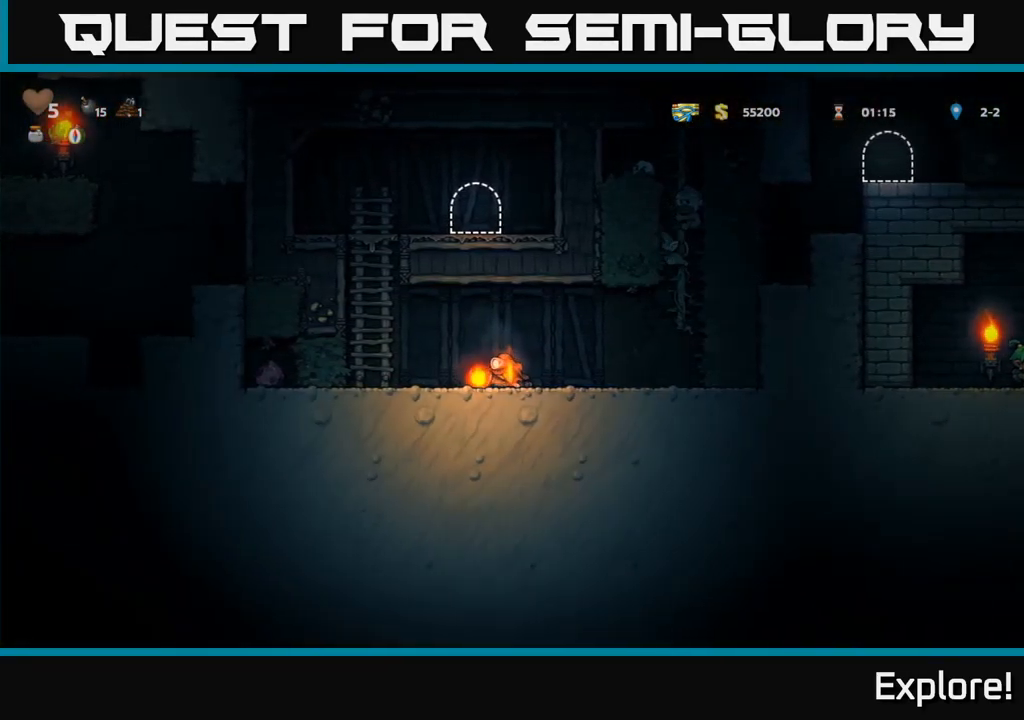
{"buttons": ["DPAD_RIGHT"], "right_stick": "center", "events": [[17, "DPAD_DOWN", "up"], [17, "DPAD_LEFT", "down"], [417, "DPAD_LEFT", "up"], [450, "DPAD_RIGHT", "down"]]}
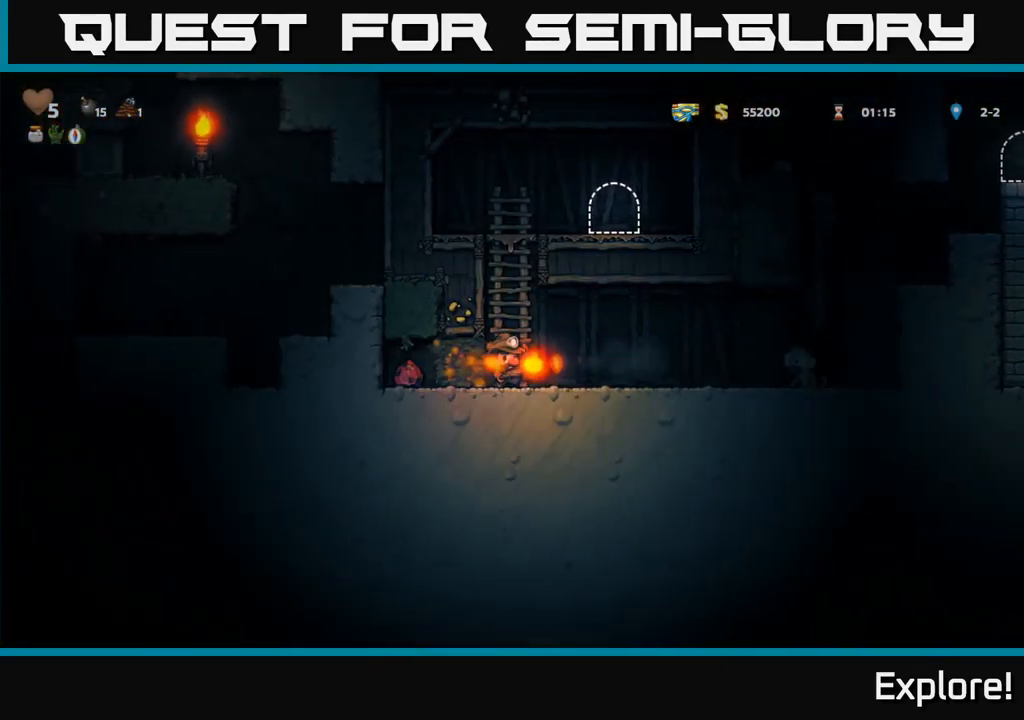
{"buttons": ["DPAD_LEFT"], "right_stick": "center", "events": [[67, "X", "down"], [117, "X", "up"], [134, "DPAD_RIGHT", "up"], [317, "DPAD_LEFT", "down"]]}
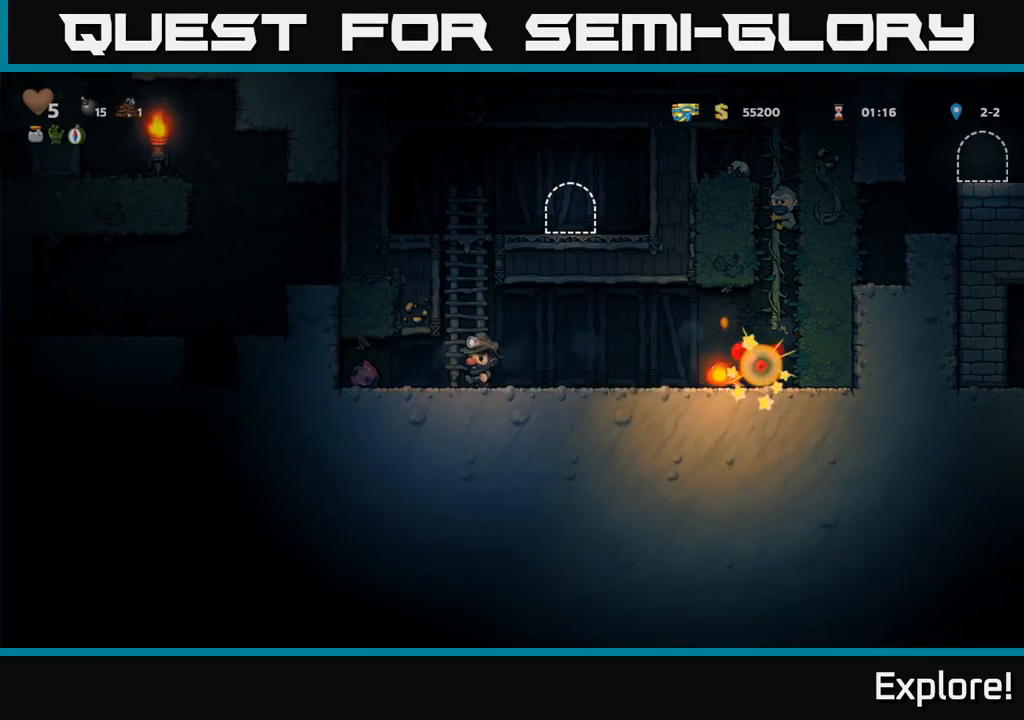
{"buttons": ["DPAD_RIGHT"], "right_stick": "center", "events": [[267, "DPAD_LEFT", "up"], [300, "DPAD_RIGHT", "down"]]}
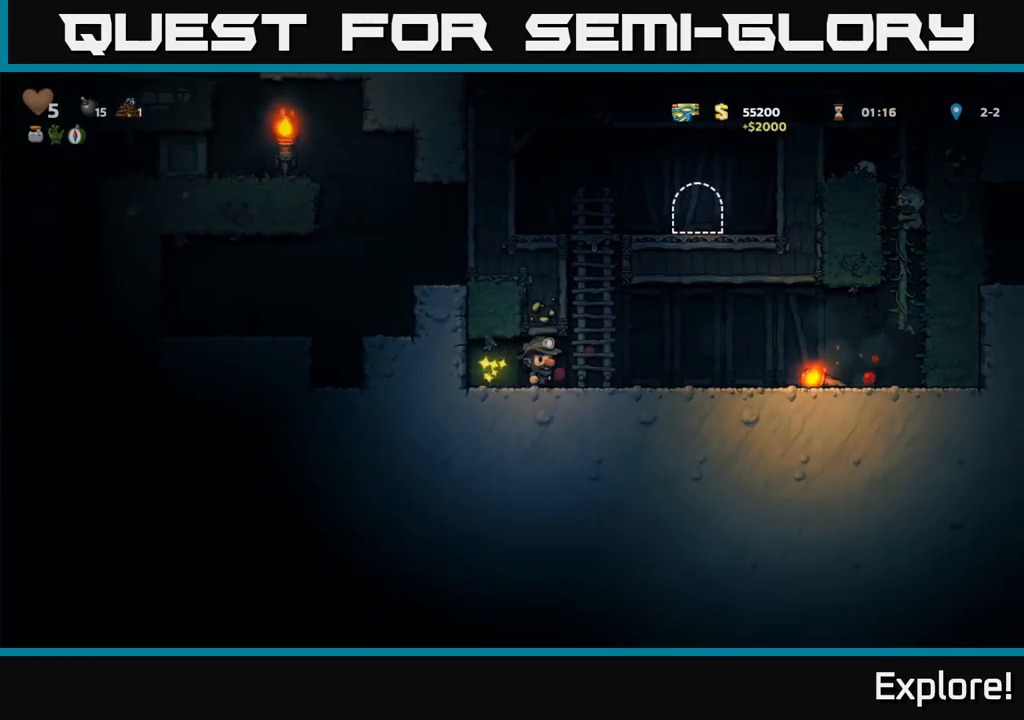
{"buttons": ["DPAD_RIGHT"], "right_stick": "center", "events": []}
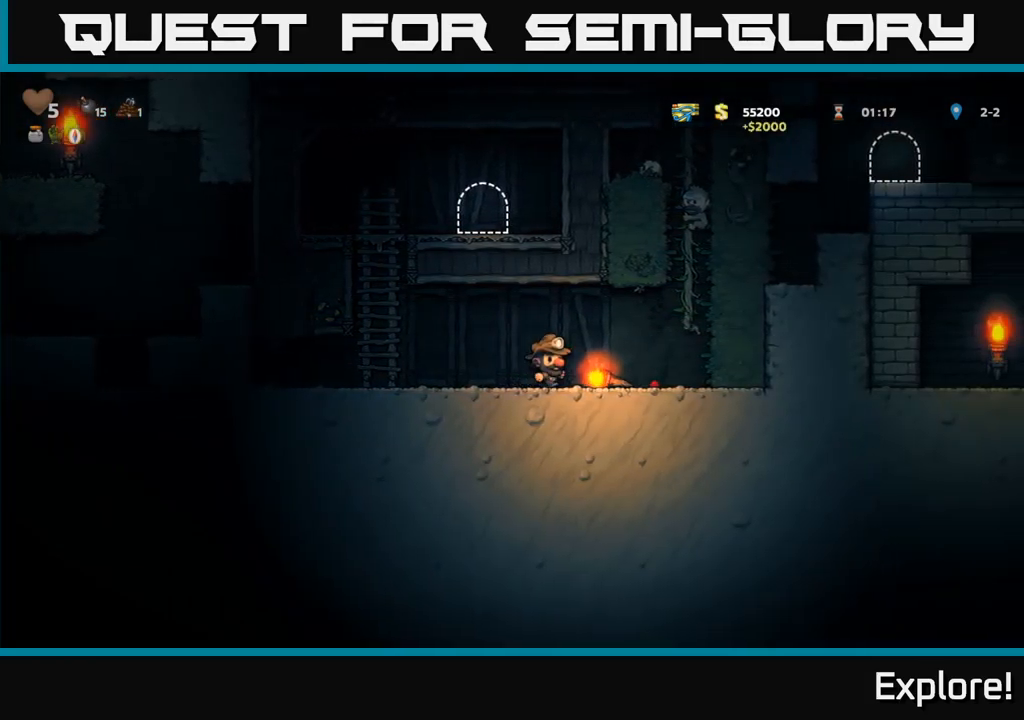
{"buttons": ["DPAD_RIGHT"], "right_stick": "center", "events": [[50, "DPAD_DOWN", "down"], [84, "DPAD_RIGHT", "up"], [134, "X", "down"], [200, "DPAD_DOWN", "up"], [200, "X", "up"], [484, "DPAD_RIGHT", "down"]]}
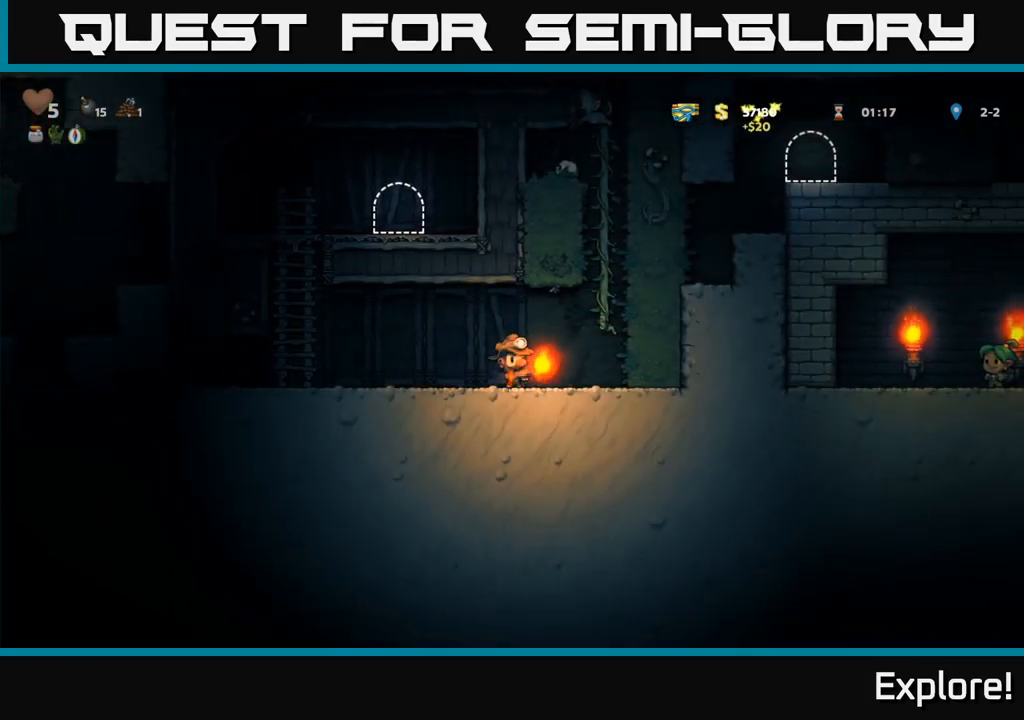
{"buttons": [], "right_stick": "center", "events": [[17, "A", "down"], [34, "DPAD_UP", "down"], [84, "DPAD_RIGHT", "up"], [84, "X", "down"], [117, "A", "up"], [117, "DPAD_LEFT", "down"], [150, "DPAD_UP", "up"], [150, "X", "up"], [467, "DPAD_LEFT", "up"]]}
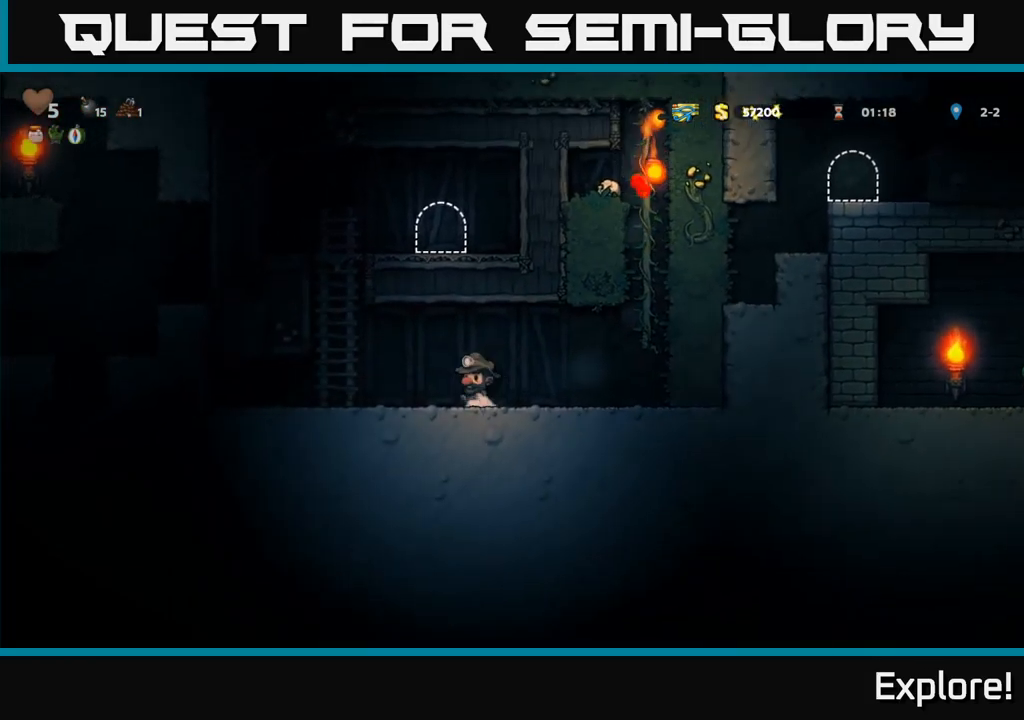
{"buttons": [], "right_stick": "center", "events": [[400, "DPAD_RIGHT", "down"], [467, "DPAD_RIGHT", "up"]]}
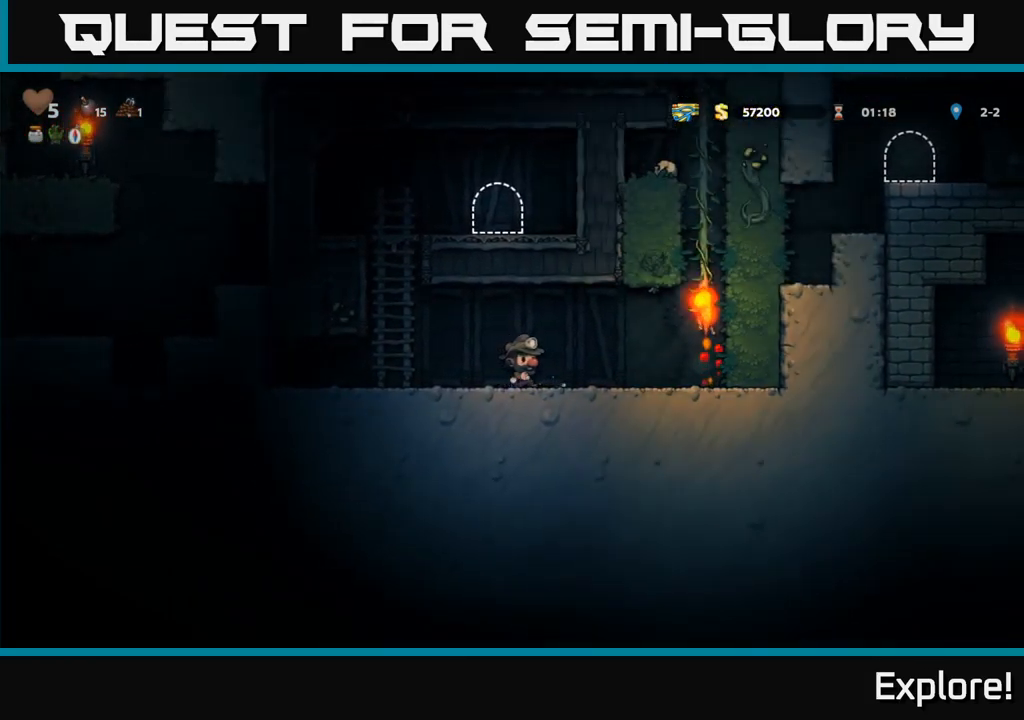
{"buttons": ["A", "DPAD_RIGHT"], "right_stick": "center", "events": [[200, "DPAD_RIGHT", "down"], [400, "A", "down"]]}
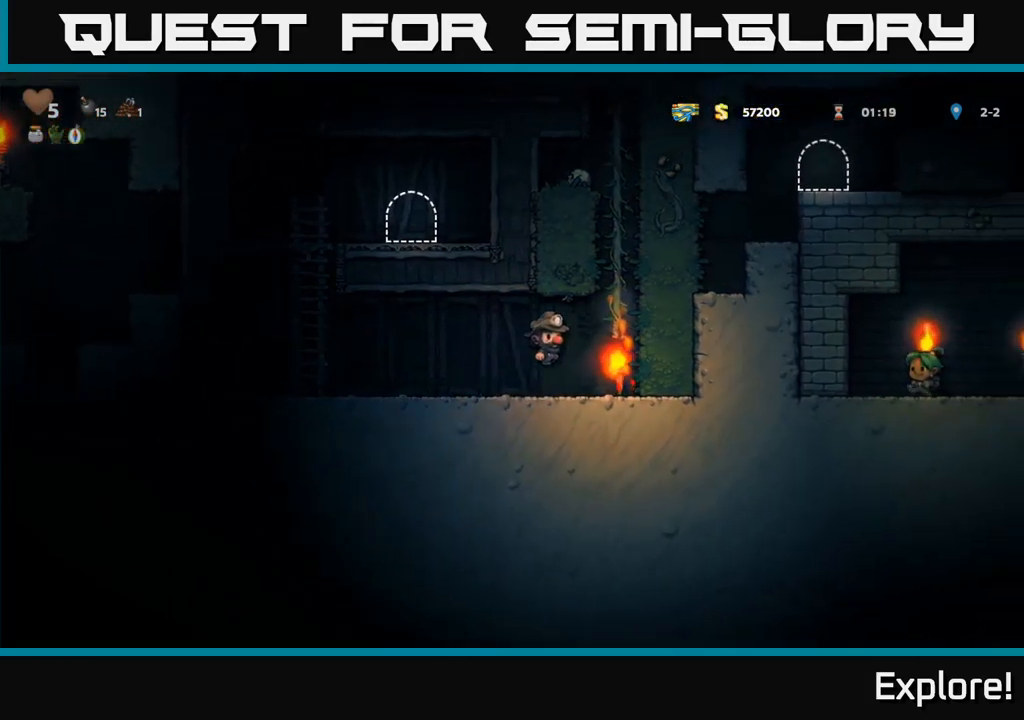
{"buttons": ["DPAD_UP"], "right_stick": "center", "events": [[84, "A", "up"], [150, "DPAD_UP", "down"], [217, "DPAD_RIGHT", "up"]]}
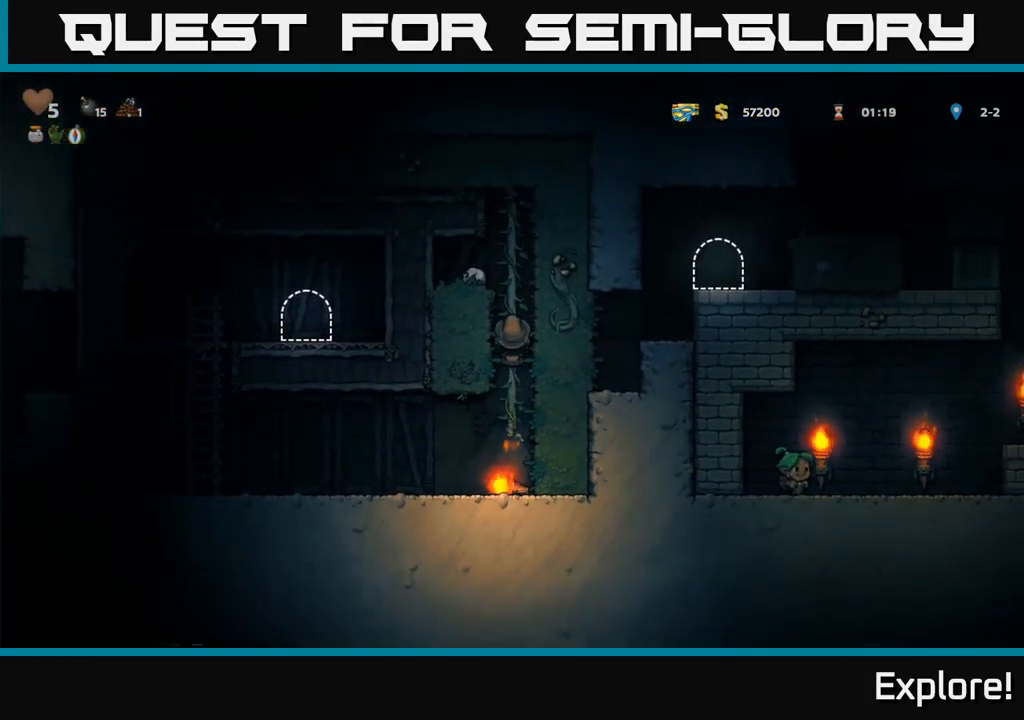
{"buttons": ["A", "DPAD_DOWN"], "right_stick": "center", "events": [[317, "DPAD_UP", "up"], [384, "DPAD_DOWN", "down"], [434, "A", "down"]]}
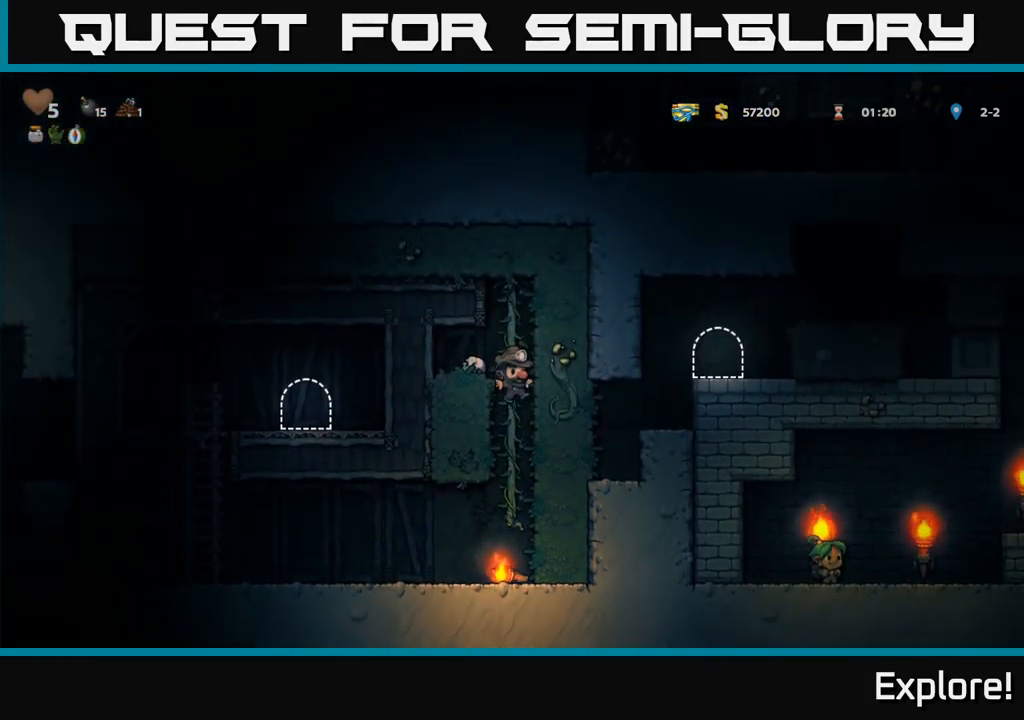
{"buttons": ["DPAD_LEFT"], "right_stick": "center", "events": [[17, "A", "up"], [100, "DPAD_DOWN", "up"], [167, "DPAD_LEFT", "down"]]}
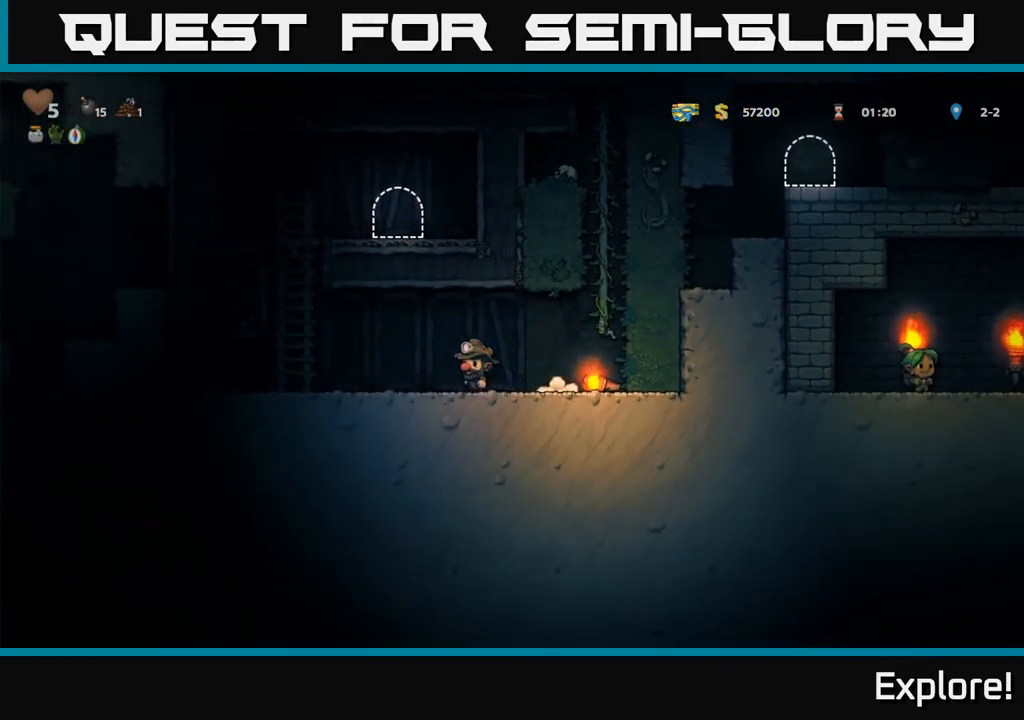
{"buttons": ["DPAD_UP"], "right_stick": "center", "events": [[200, "A", "down"], [367, "A", "up"], [400, "DPAD_UP", "down"], [434, "DPAD_LEFT", "up"]]}
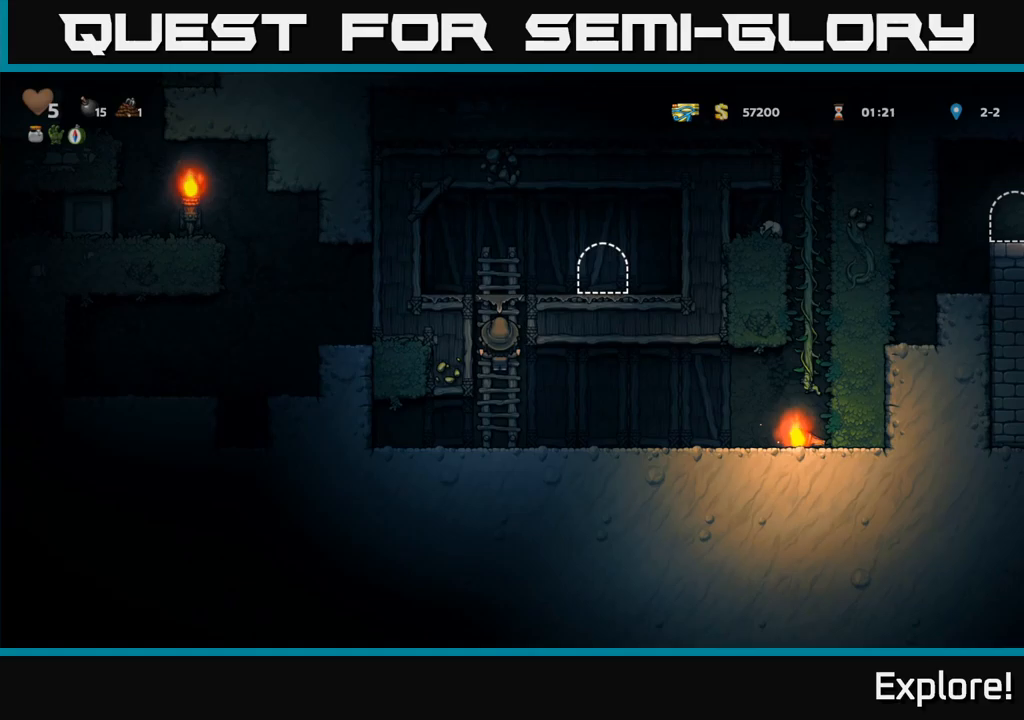
{"buttons": [], "right_stick": "center", "events": [[167, "A", "down"], [183, "DPAD_RIGHT", "down"], [183, "DPAD_UP", "up"], [267, "A", "up"], [400, "DPAD_RIGHT", "up"]]}
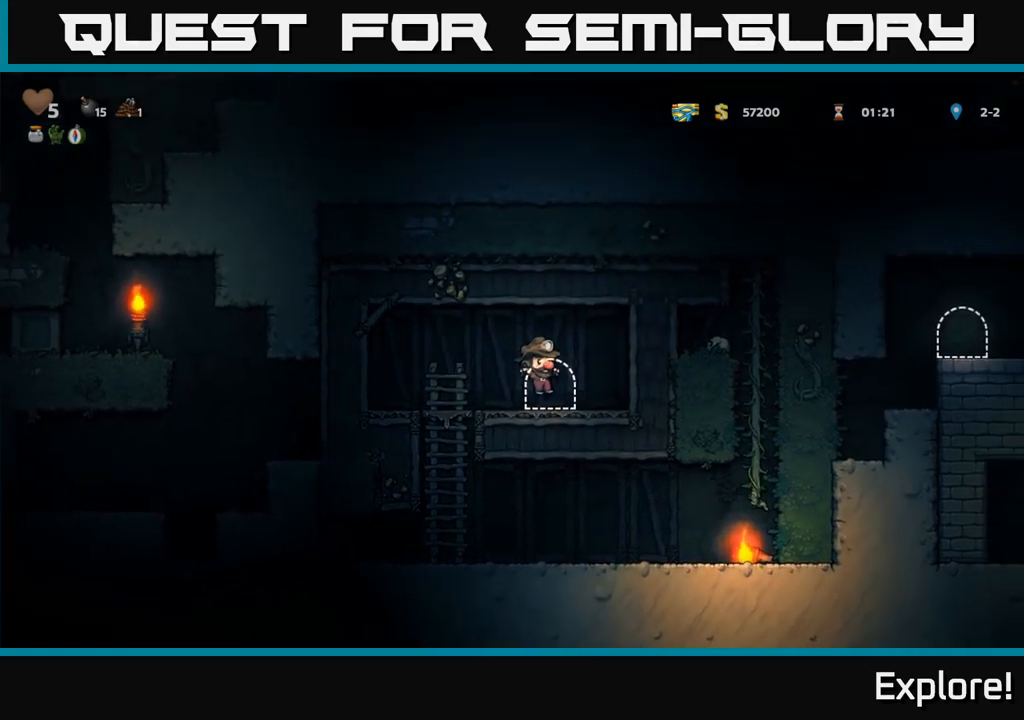
{"buttons": ["L2"], "right_stick": "center", "events": [[67, "L2", "down"], [150, "L2", "up"], [233, "L2", "down"], [350, "L2", "up"], [400, "L2", "down"]]}
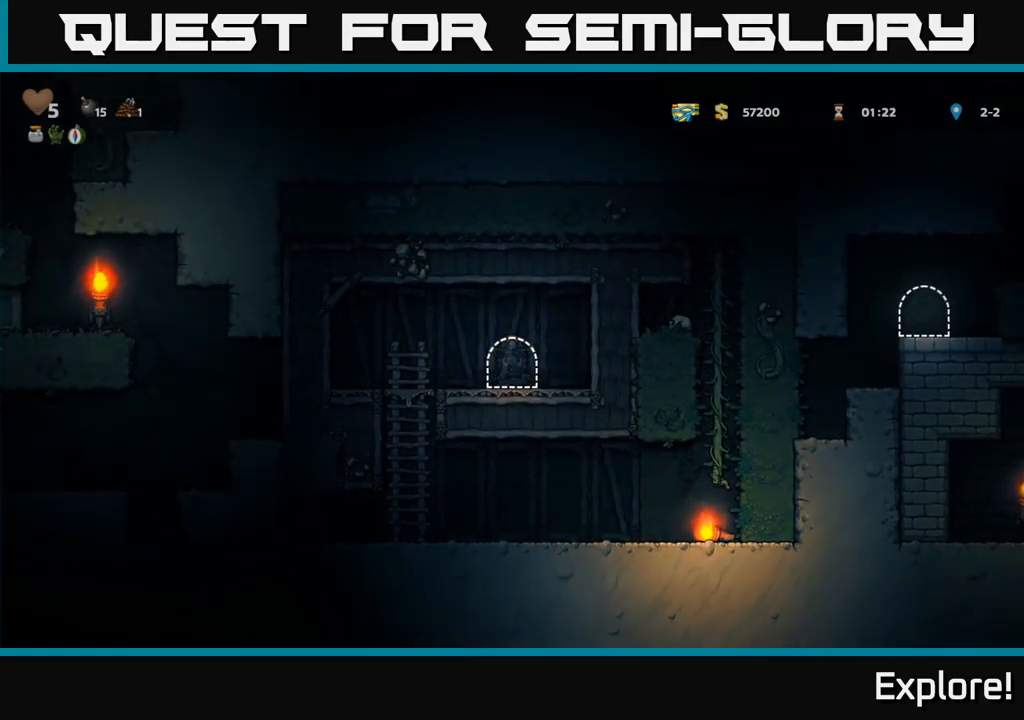
{"buttons": [], "right_stick": "center", "events": [[17, "L2", "up"]]}
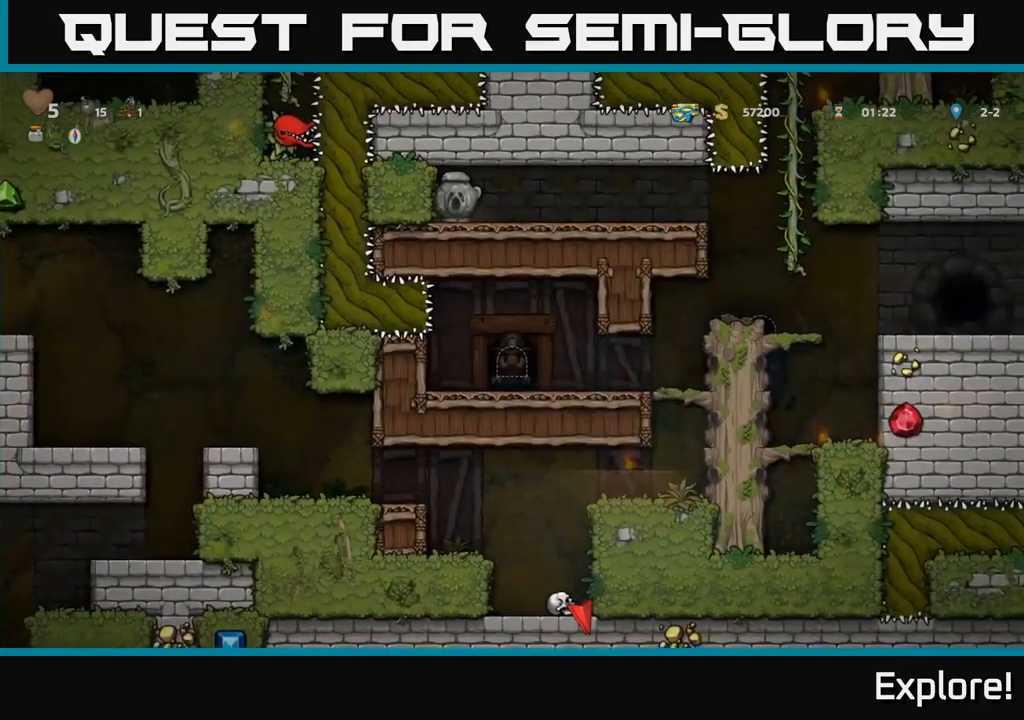
{"buttons": ["DPAD_RIGHT"], "right_stick": "center", "events": [[333, "DPAD_RIGHT", "down"]]}
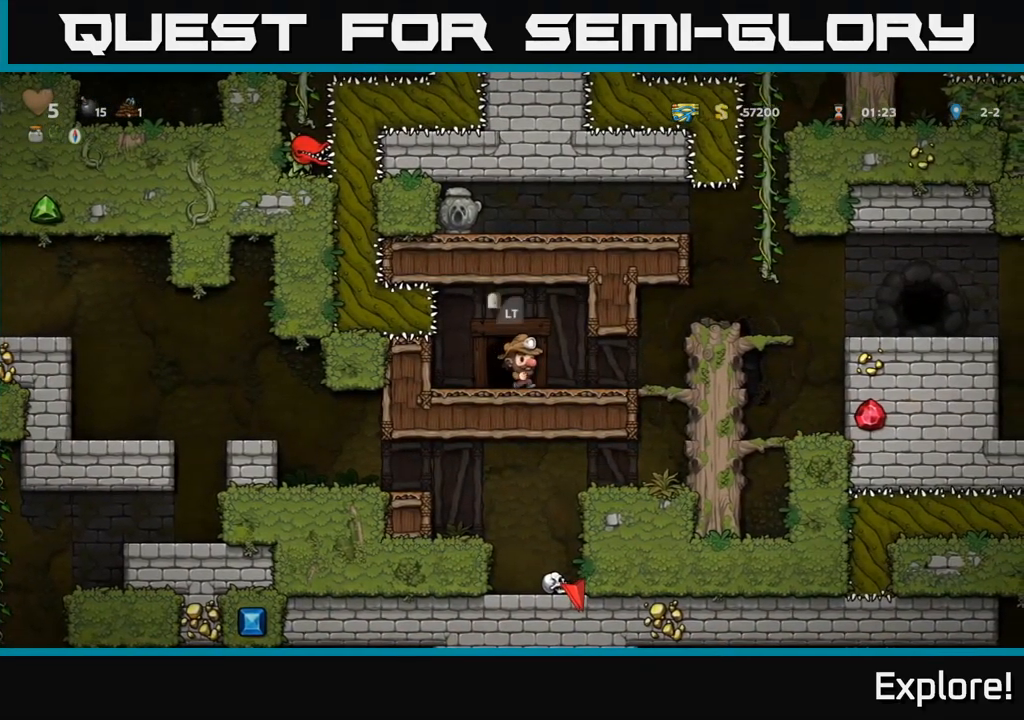
{"buttons": [], "right_stick": "center", "events": [[283, "A", "down"], [450, "A", "up"], [500, "DPAD_RIGHT", "up"]]}
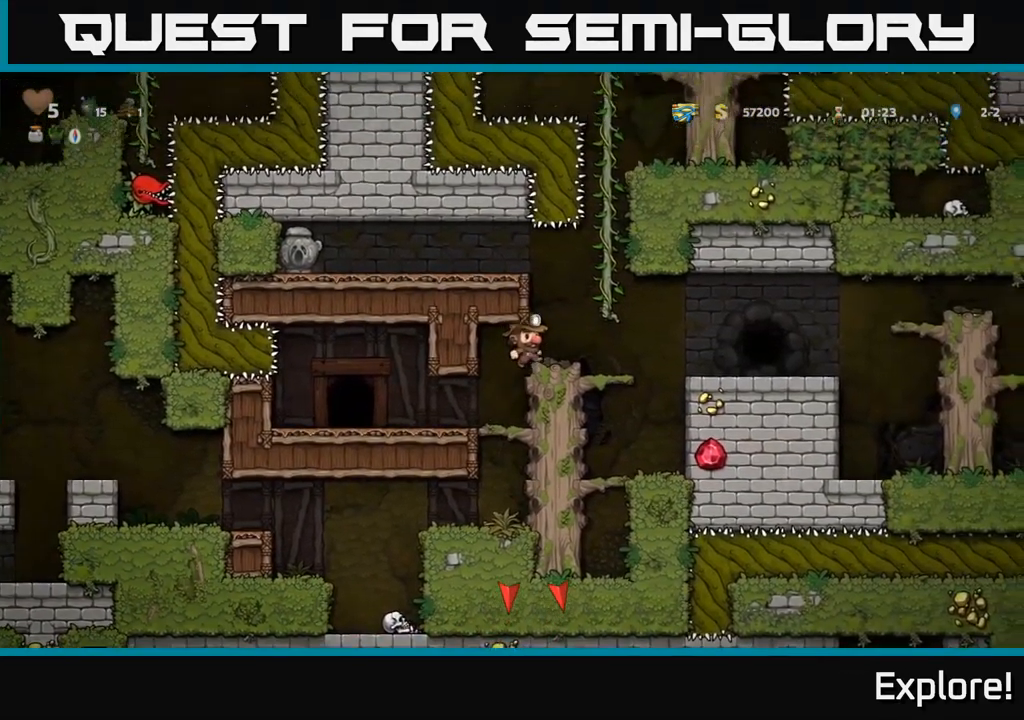
{"buttons": ["DPAD_RIGHT"], "right_stick": "center", "events": [[183, "DPAD_RIGHT", "down"], [333, "A", "down"], [400, "A", "up"]]}
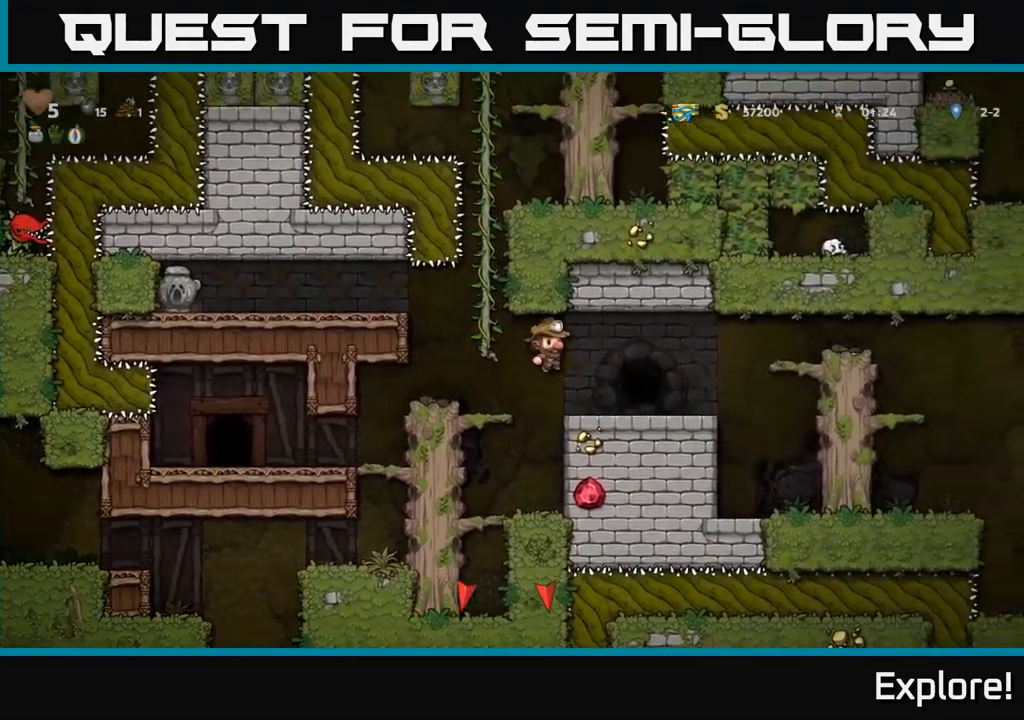
{"buttons": ["L2"], "right_stick": "center", "events": [[100, "DPAD_RIGHT", "up"], [317, "L2", "down"], [400, "L2", "up"], [500, "L2", "down"]]}
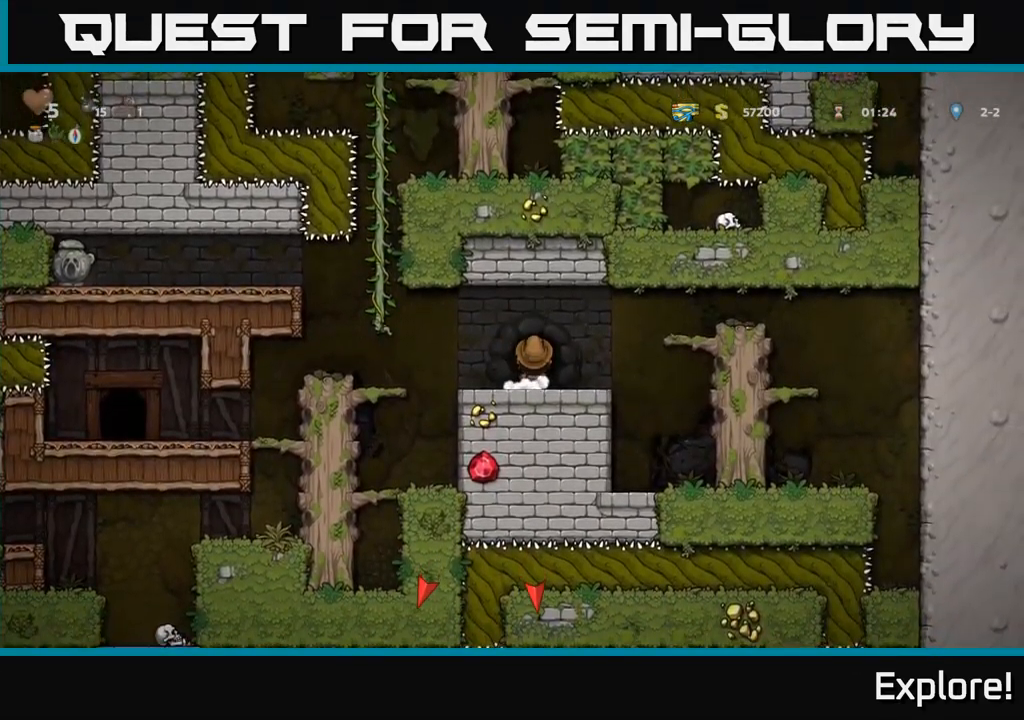
{"buttons": ["L2"], "right_stick": "center", "events": [[67, "L2", "up"], [133, "L2", "down"], [217, "L2", "up"], [283, "L2", "down"], [367, "L2", "up"], [467, "L2", "down"]]}